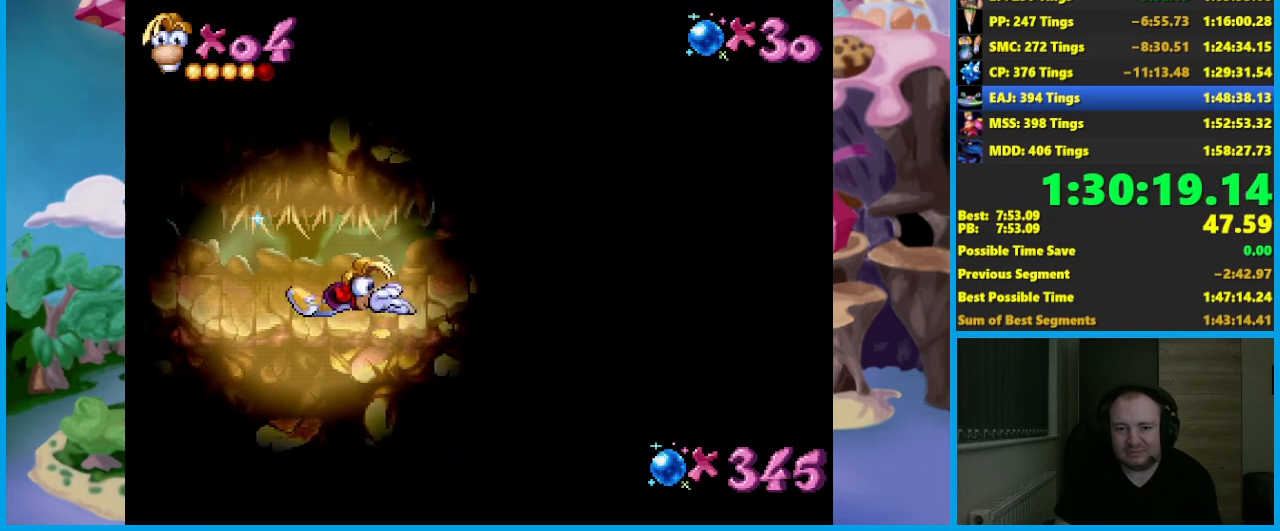
Gameplay with a controller (Xbox layout); each line is a JSON object with the inputs held at the frame after it. "events" lists button and stick changes between this image and that frame as [ms after this image, input, new state], when the widget could be followed in between. Not read: right_stick.
{"buttons": ["R2"], "left_stick": "right", "events": []}
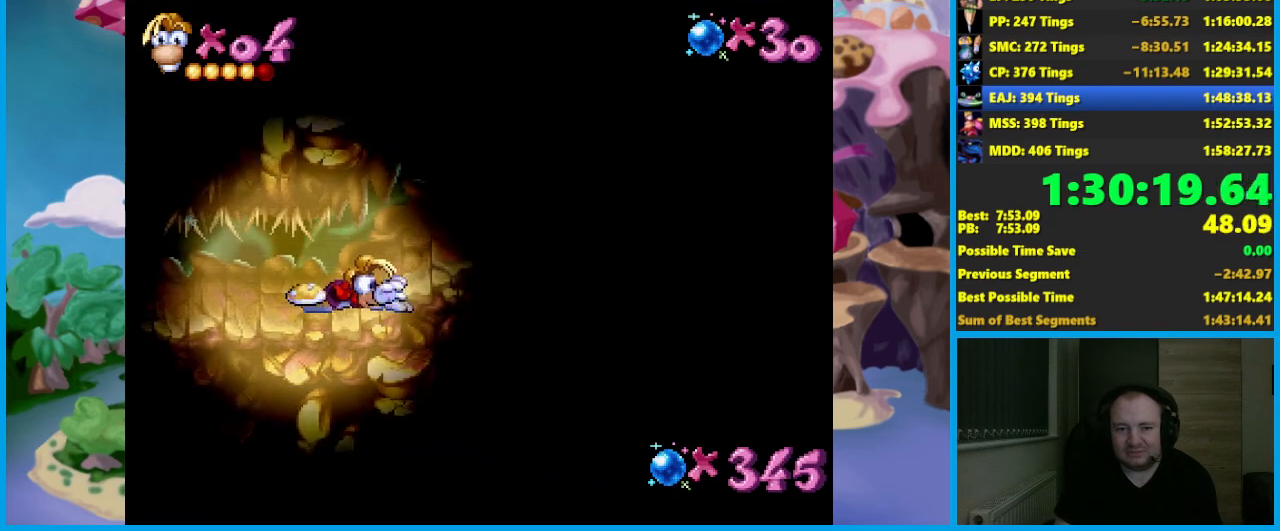
{"buttons": [], "left_stick": "right", "events": [[500, "R2", "up"]]}
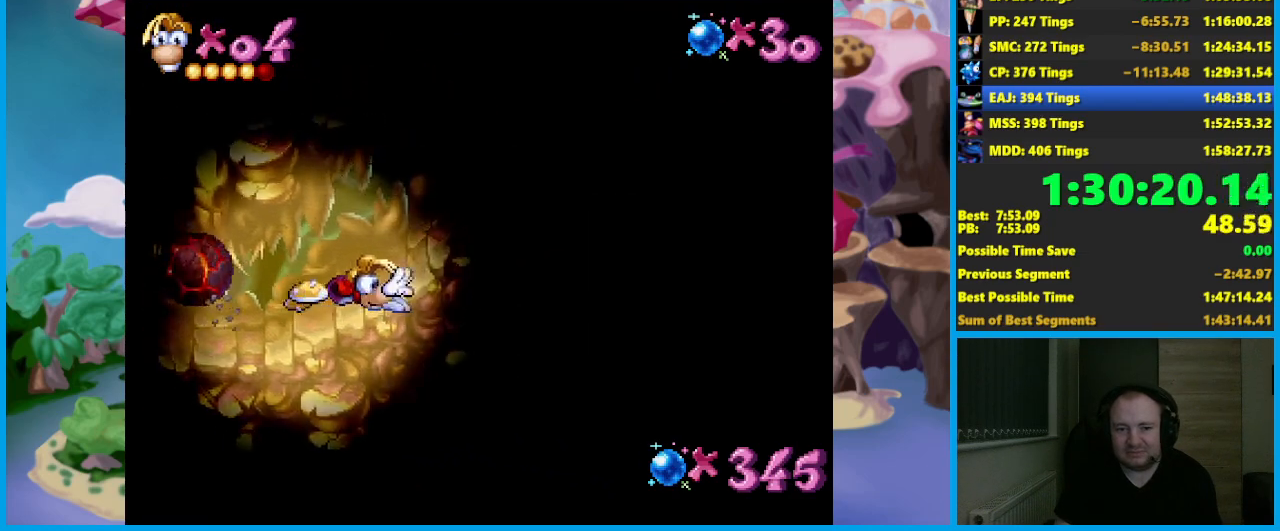
{"buttons": [], "left_stick": "right", "events": []}
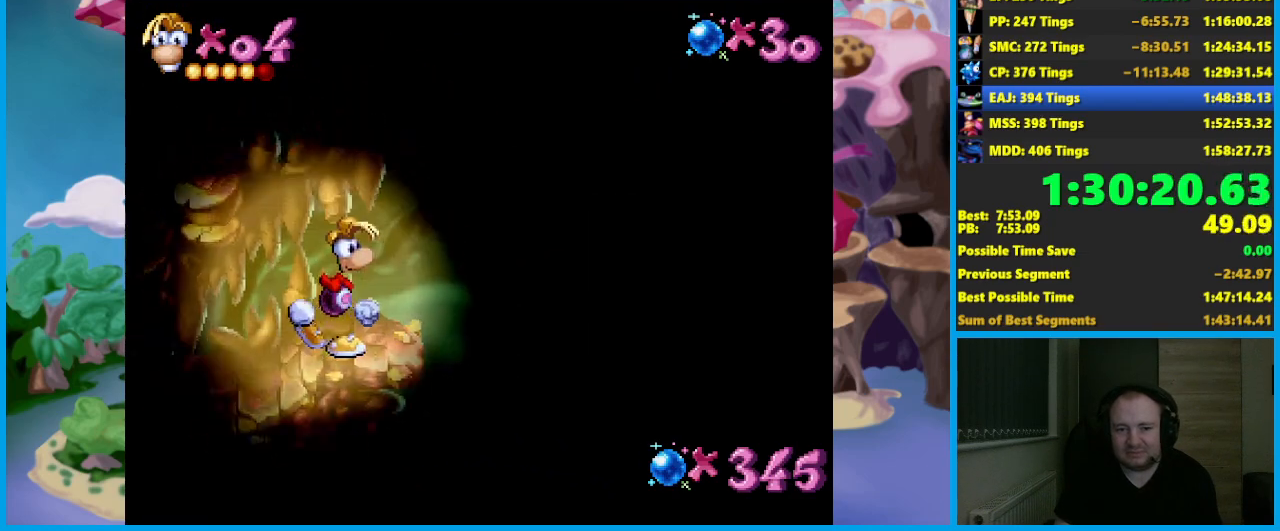
{"buttons": [], "left_stick": "down", "events": [[67, "left_stick", "down"]]}
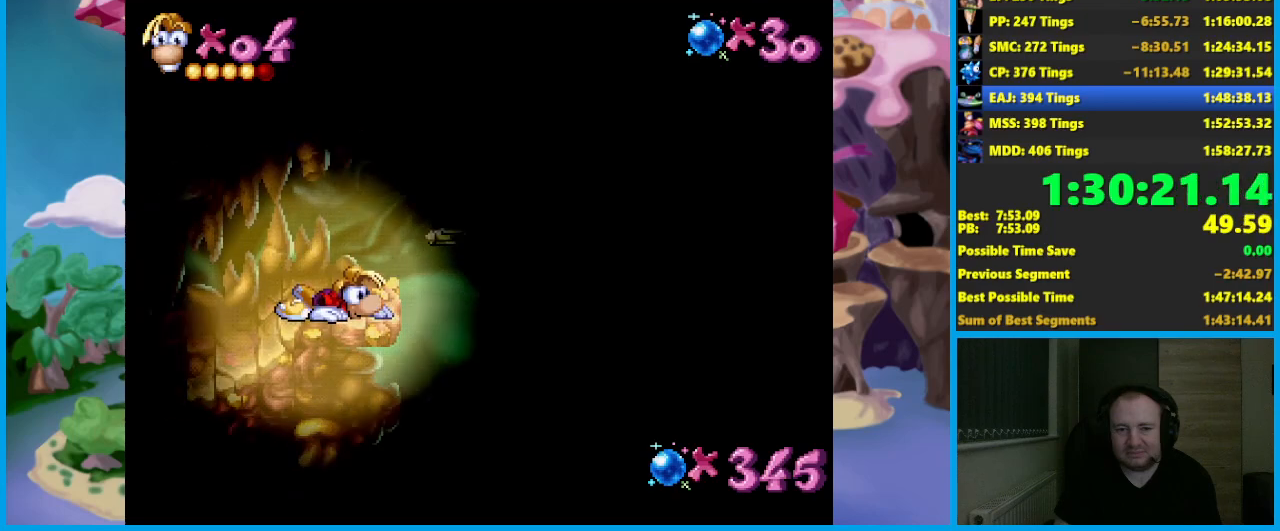
{"buttons": [], "left_stick": "down", "events": []}
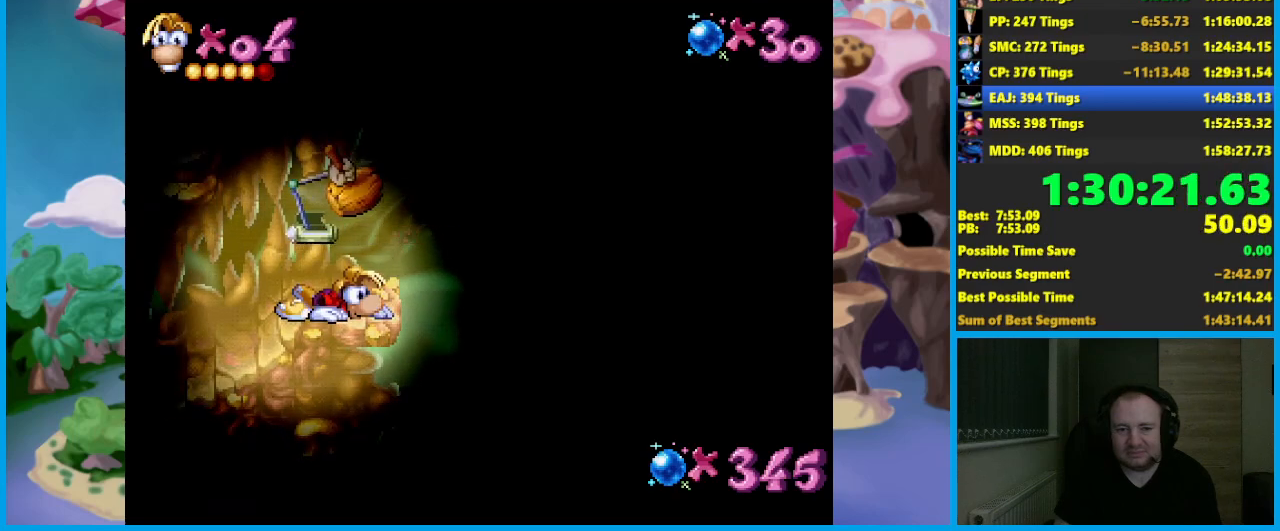
{"buttons": ["A", "B"], "left_stick": "right", "events": [[200, "left_stick", "center"], [300, "left_stick", "right"], [433, "B", "down"], [500, "A", "down"]]}
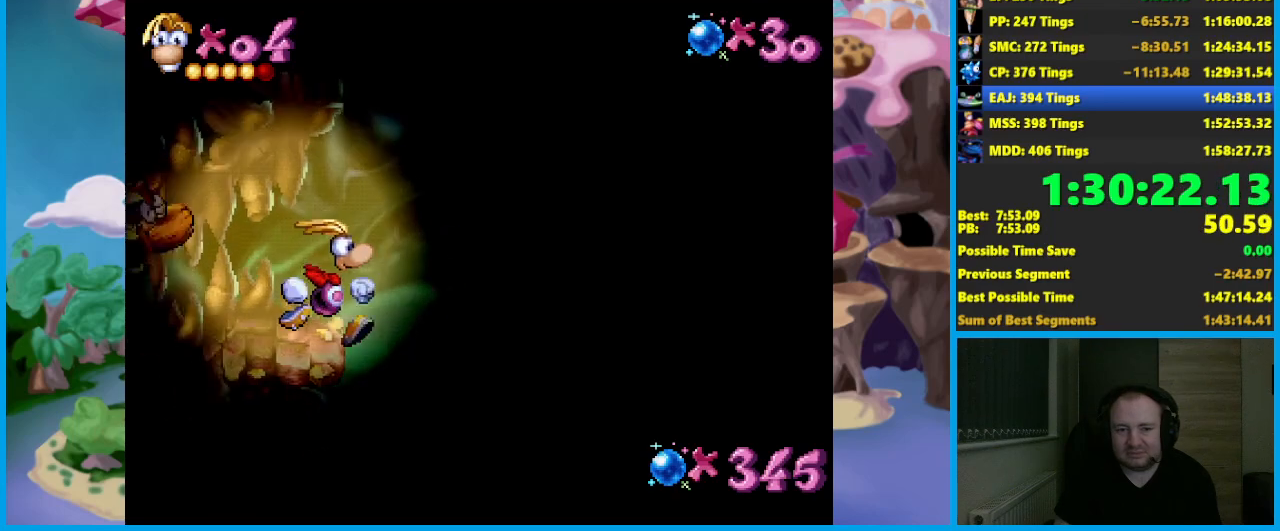
{"buttons": [], "left_stick": "up-right", "events": [[17, "B", "up"], [417, "A", "up"], [417, "left_stick", "up-right"]]}
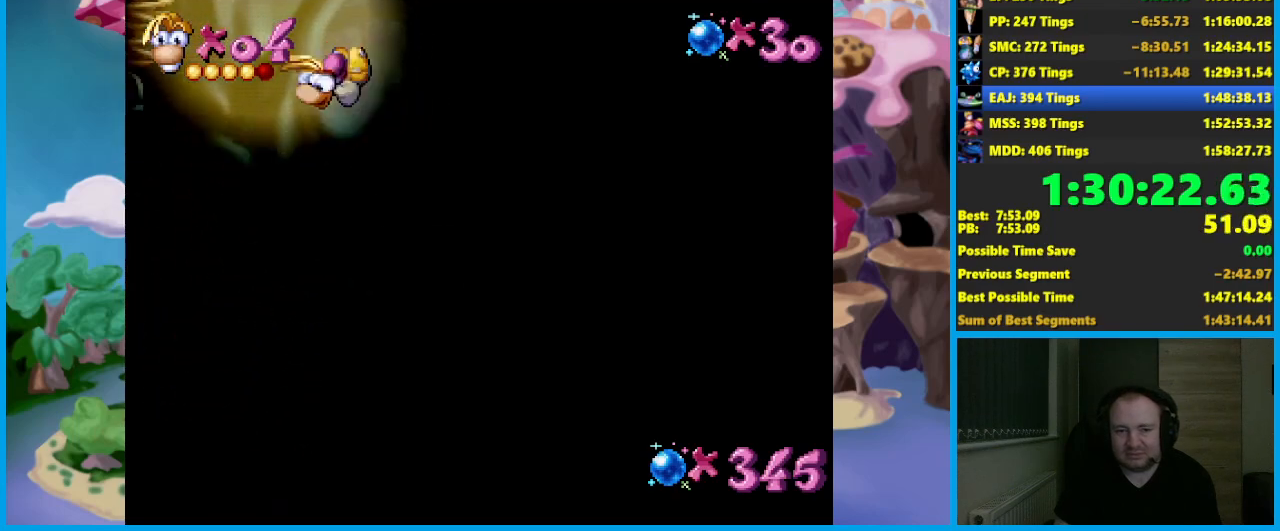
{"buttons": ["A"], "left_stick": "up-right", "events": [[17, "A", "down"]]}
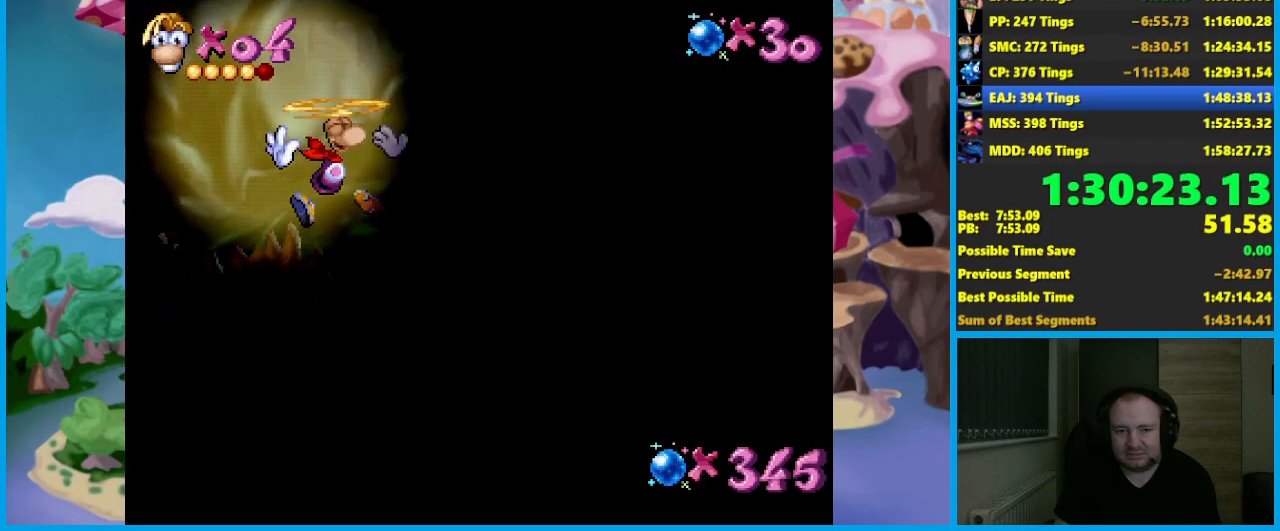
{"buttons": ["A"], "left_stick": "up-right", "events": []}
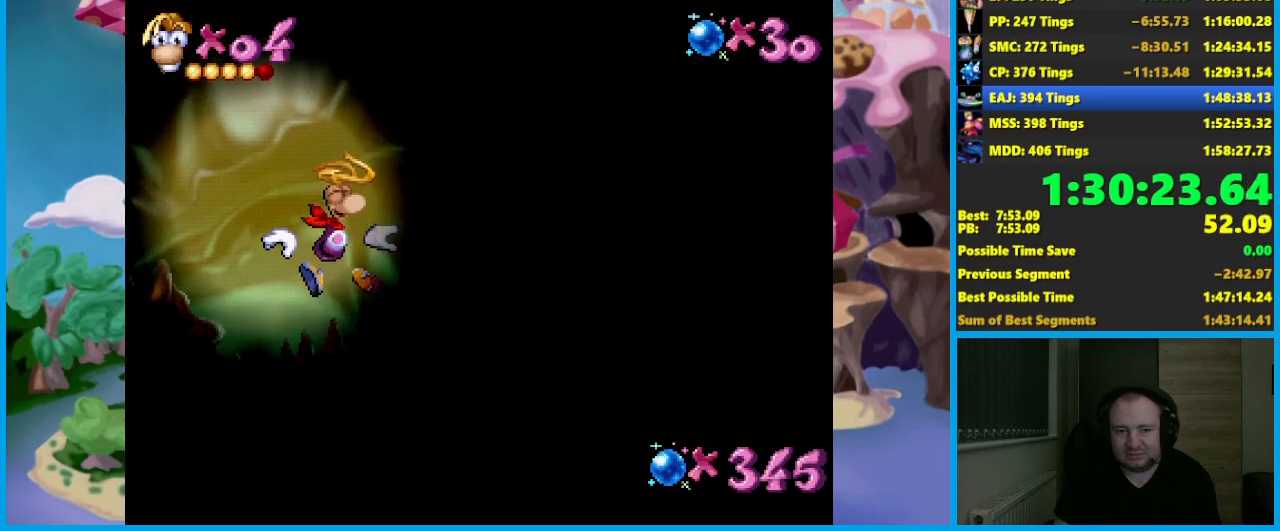
{"buttons": [], "left_stick": "up-right", "events": [[467, "A", "up"]]}
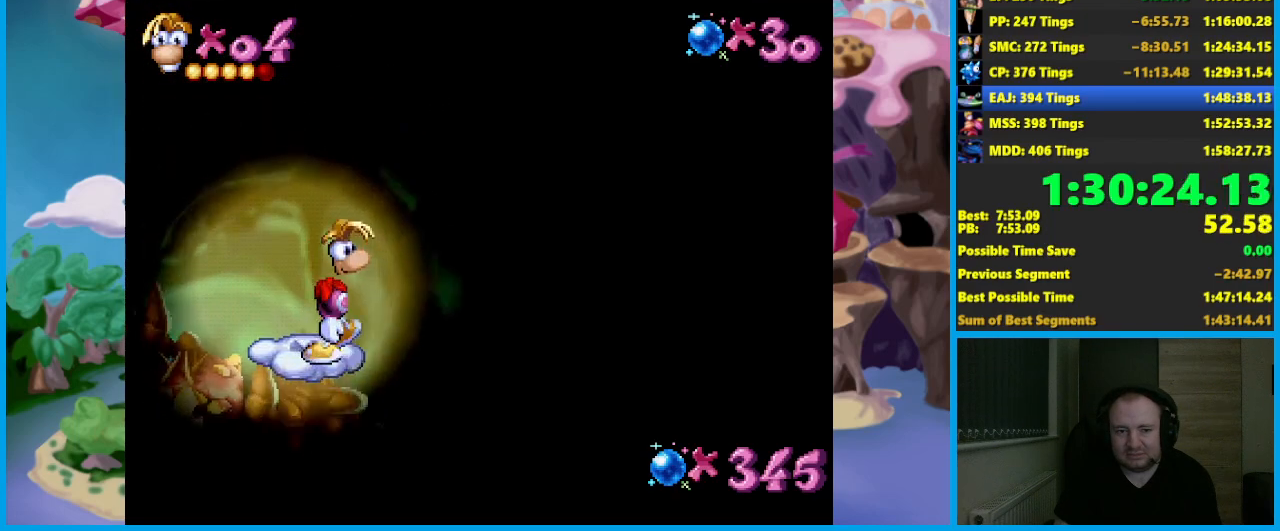
{"buttons": [], "left_stick": "right", "events": [[67, "left_stick", "right"], [83, "B", "down"], [133, "A", "down"], [133, "B", "up"], [283, "A", "up"]]}
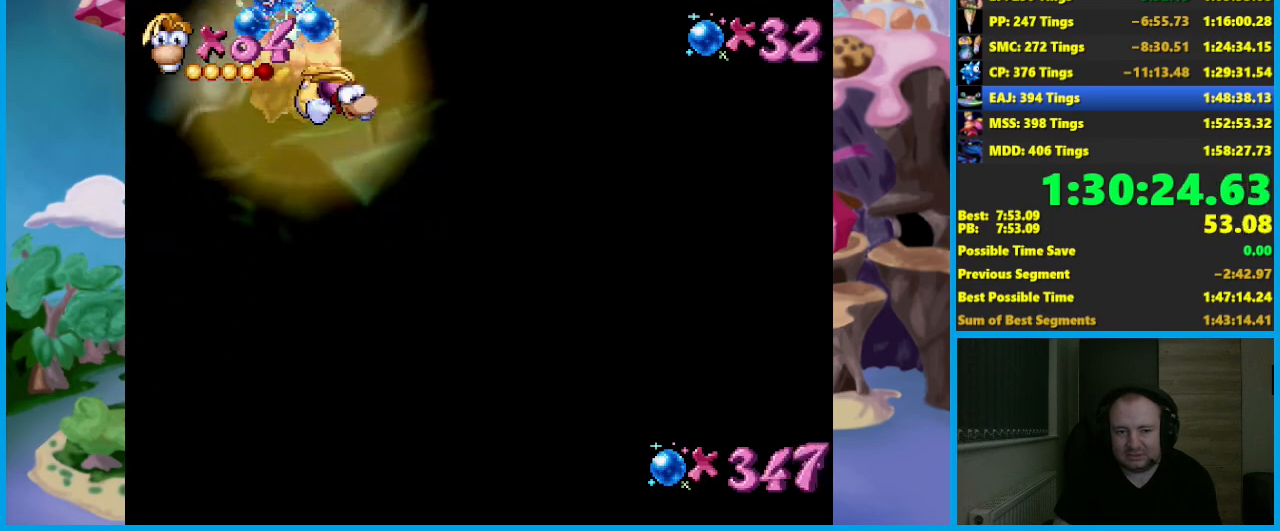
{"buttons": [], "left_stick": "right", "events": []}
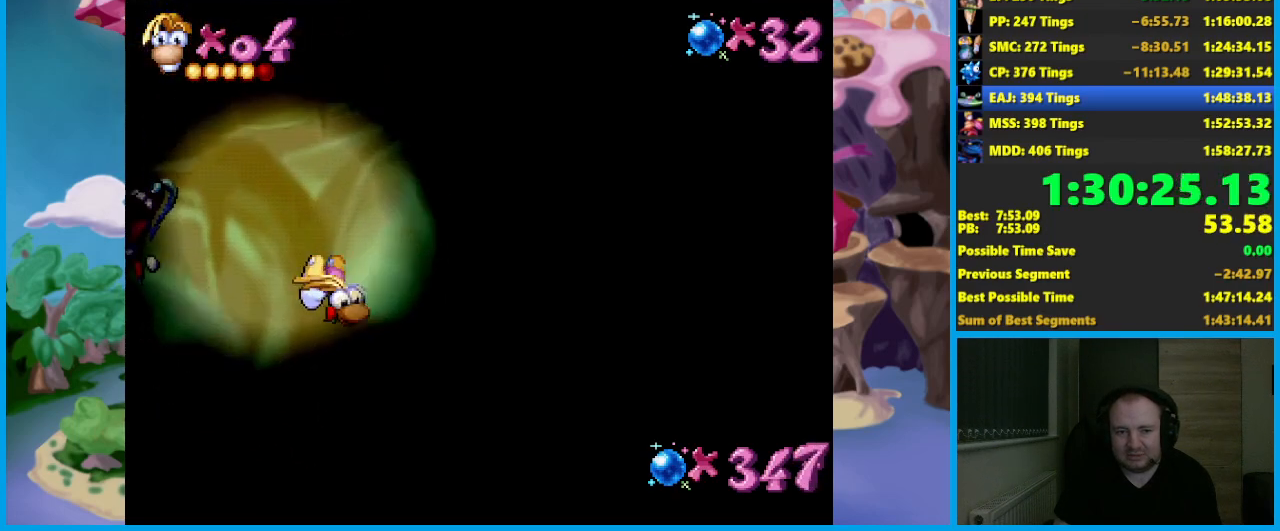
{"buttons": [], "left_stick": "right", "events": [[417, "B", "down"], [500, "B", "up"]]}
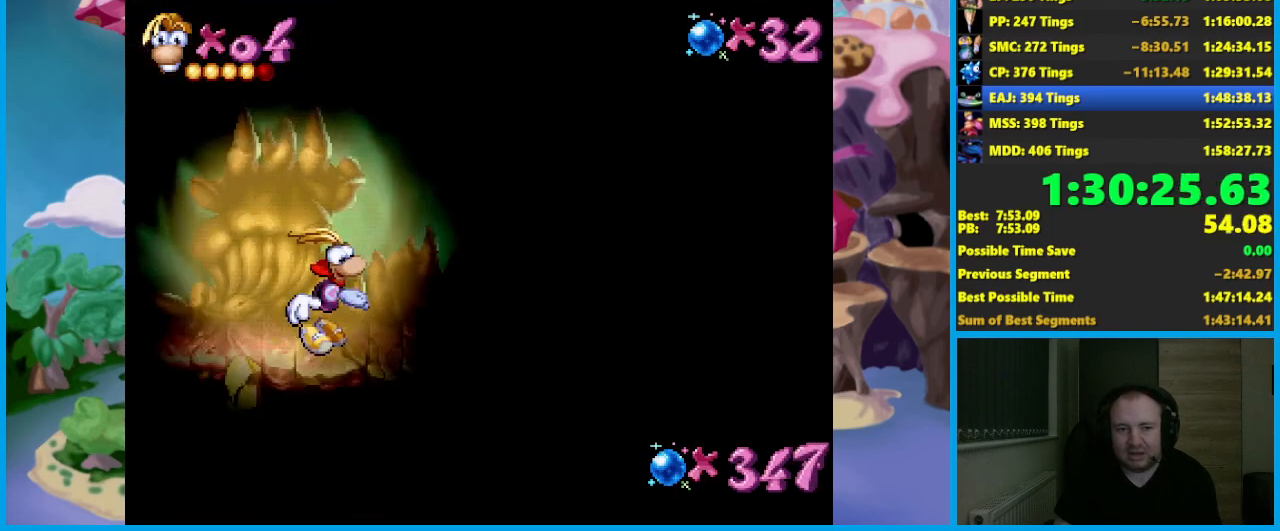
{"buttons": [], "left_stick": "right", "events": [[67, "B", "down"], [167, "B", "up"], [250, "B", "down"], [333, "B", "up"], [400, "B", "down"], [500, "B", "up"]]}
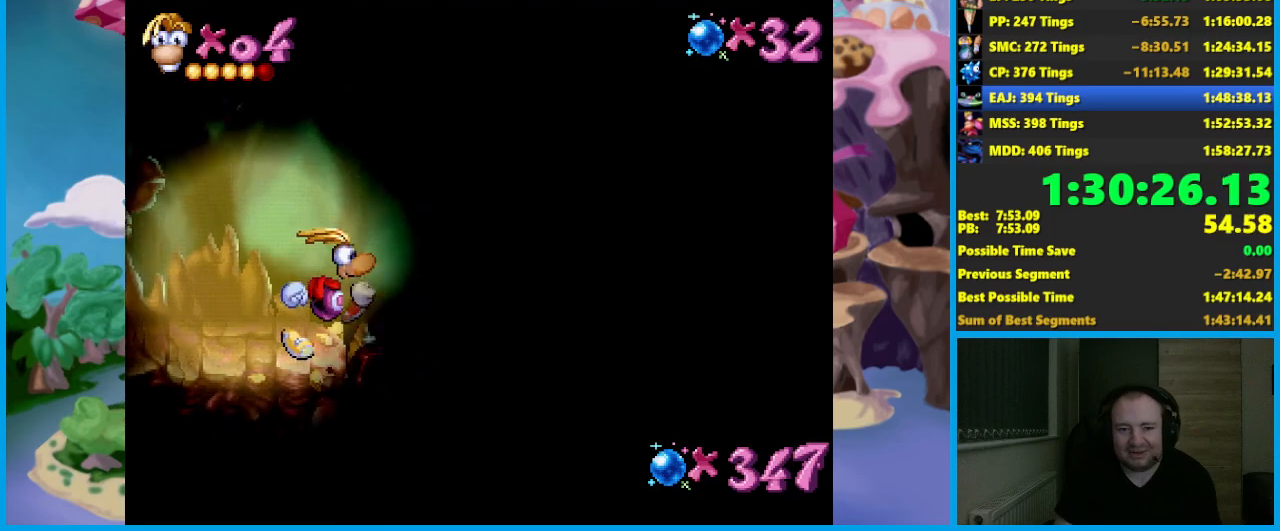
{"buttons": ["B"], "left_stick": "right", "events": [[83, "B", "down"], [167, "B", "up"], [233, "B", "down"], [317, "B", "up"], [483, "B", "down"]]}
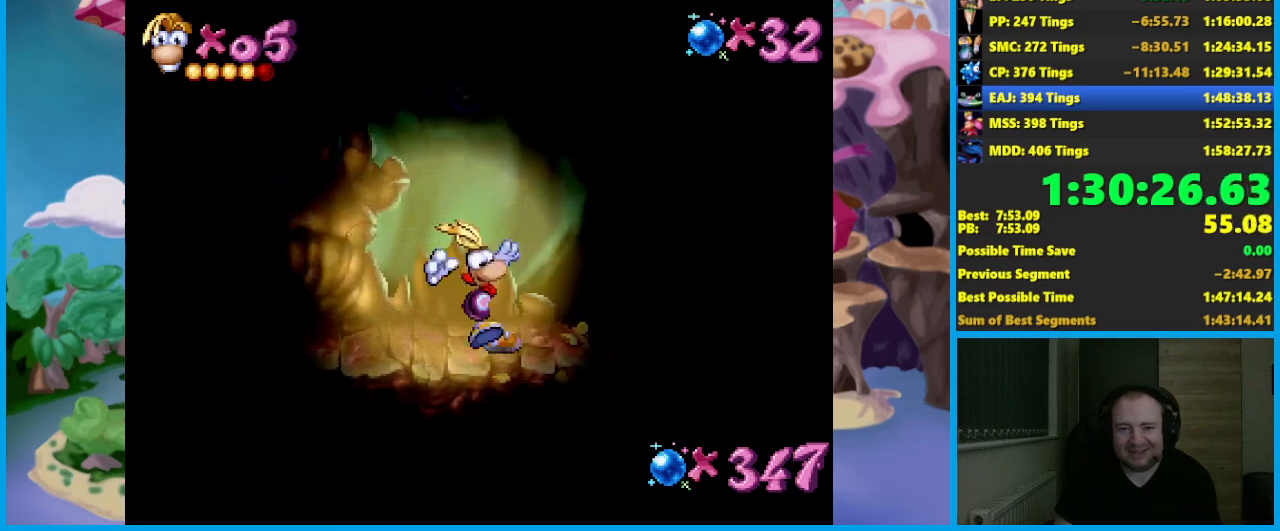
{"buttons": ["B"], "left_stick": "right", "events": [[67, "A", "down"], [67, "B", "up"], [117, "X", "down"], [133, "A", "up"], [200, "X", "up"], [300, "B", "down"], [383, "B", "up"], [467, "B", "down"]]}
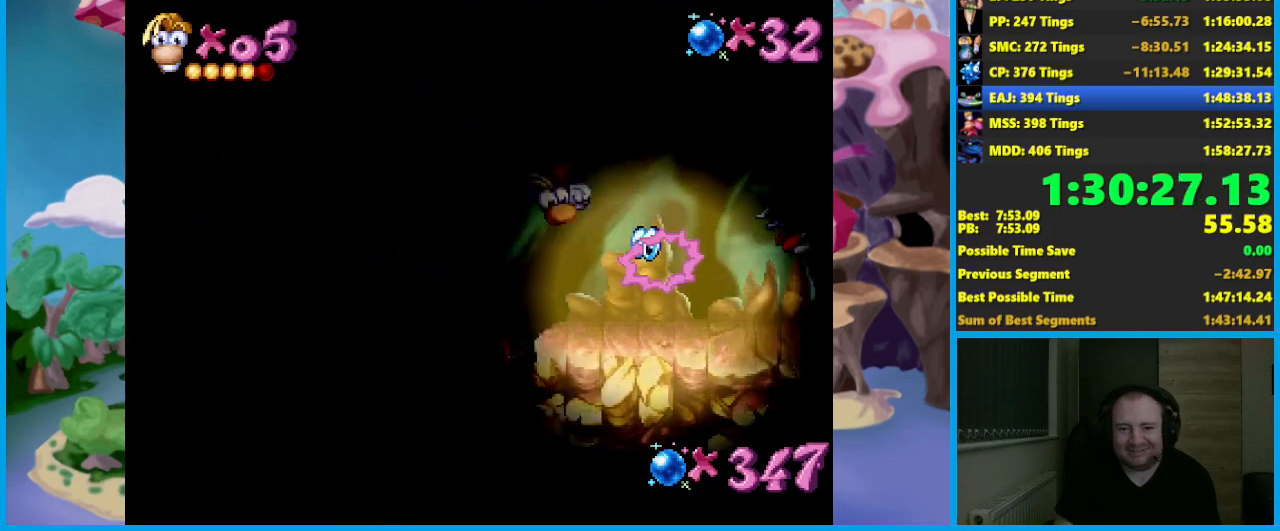
{"buttons": [], "left_stick": "right", "events": [[67, "B", "up"]]}
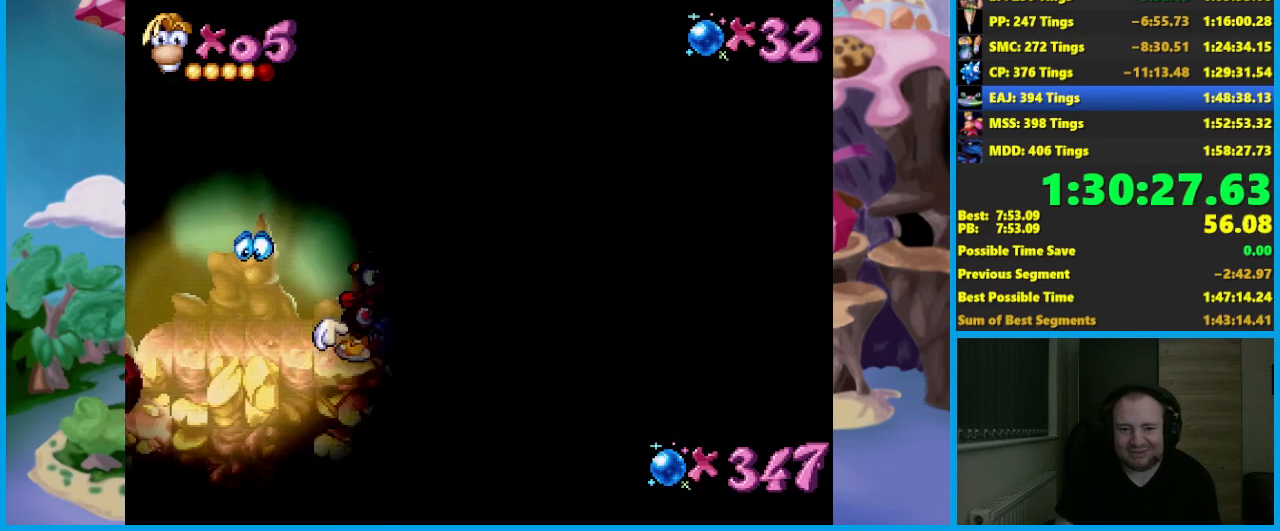
{"buttons": [], "left_stick": "right", "events": [[200, "A", "down"], [250, "X", "down"], [483, "A", "up"], [483, "X", "up"]]}
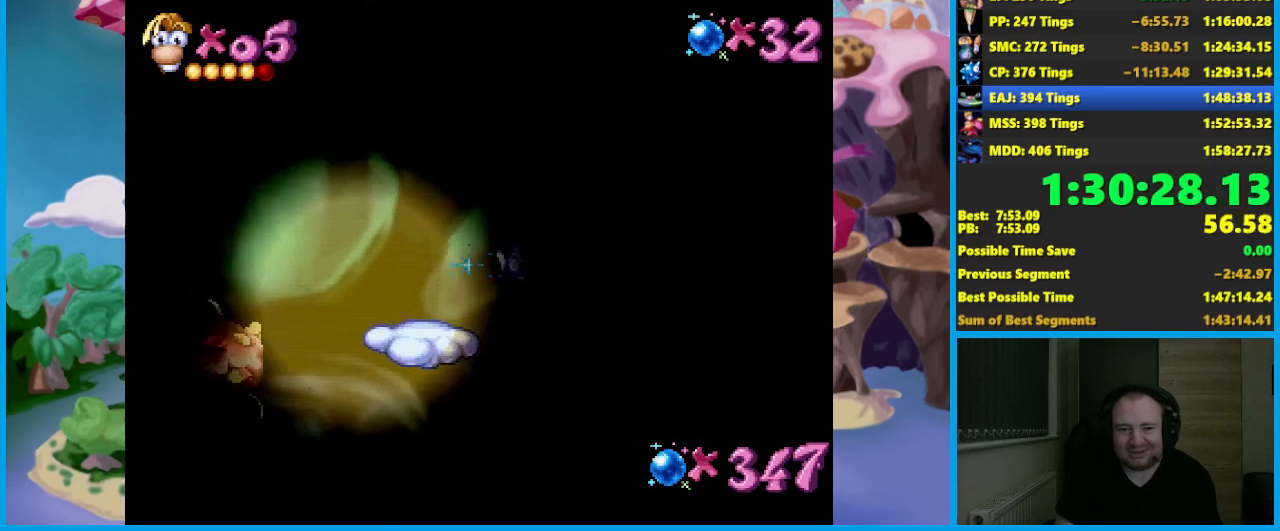
{"buttons": [], "left_stick": "center", "events": [[217, "left_stick", "center"]]}
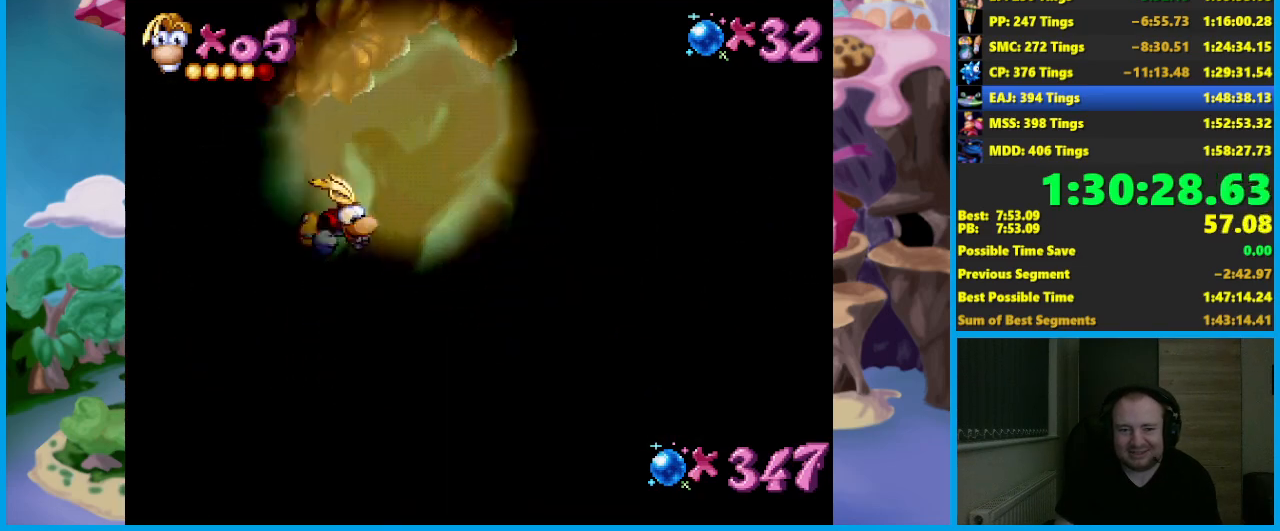
{"buttons": ["A"], "left_stick": "right", "events": [[217, "left_stick", "right"], [233, "A", "down"]]}
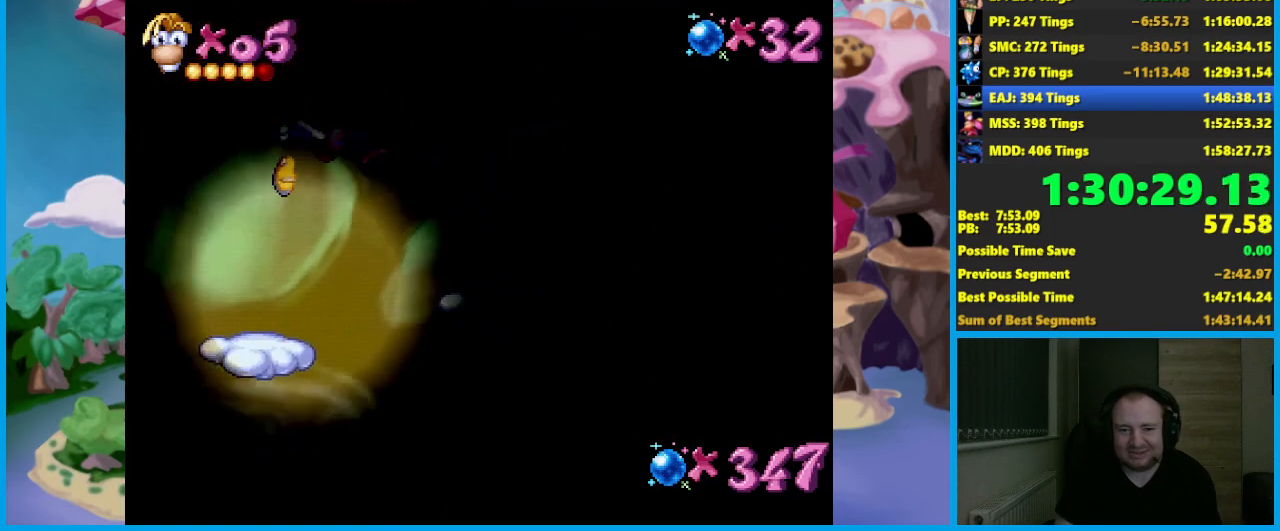
{"buttons": [], "left_stick": "right", "events": [[33, "A", "up"], [117, "A", "down"], [317, "X", "down"], [383, "A", "up"], [433, "X", "up"]]}
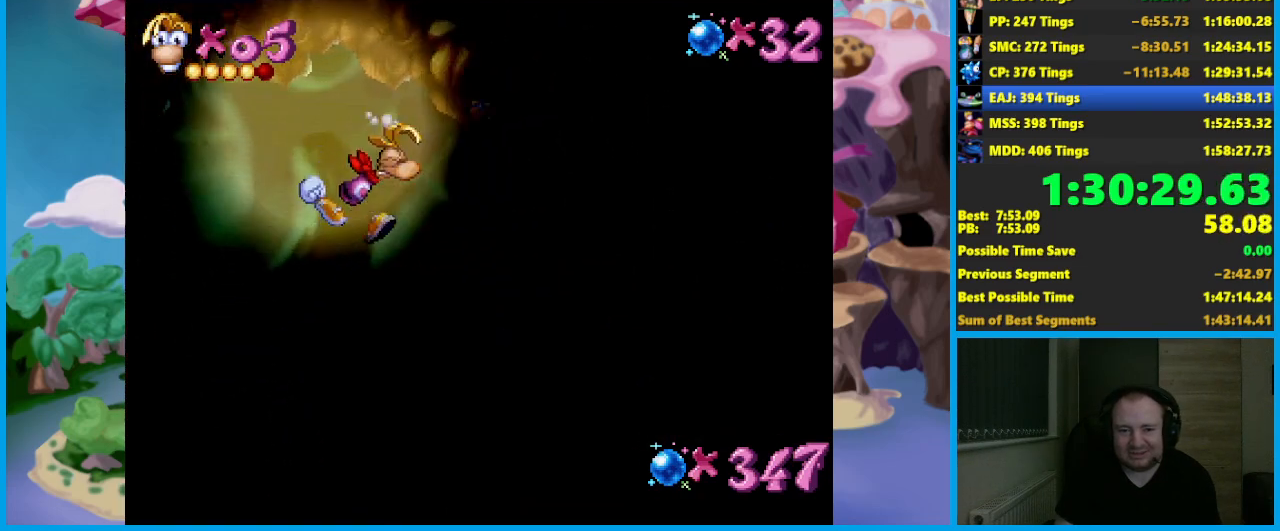
{"buttons": [], "left_stick": "right", "events": [[117, "left_stick", "center"], [200, "left_stick", "right"], [283, "A", "down"], [467, "A", "up"]]}
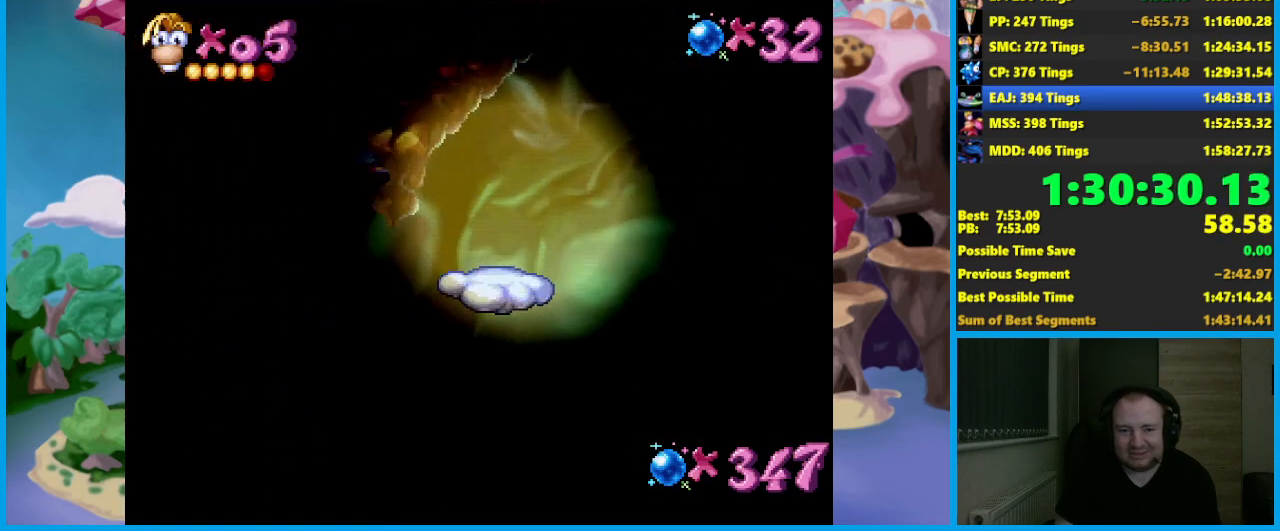
{"buttons": [], "left_stick": "right", "events": [[67, "A", "down"], [333, "X", "down"], [367, "A", "up"], [450, "X", "up"]]}
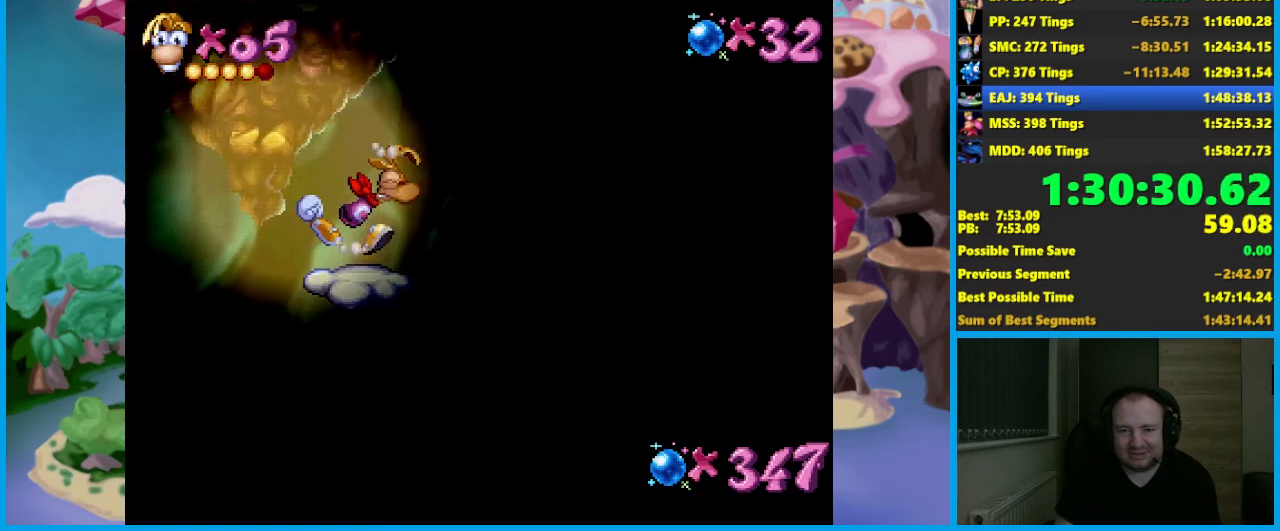
{"buttons": [], "left_stick": "right", "events": [[17, "left_stick", "center"], [167, "left_stick", "right"], [267, "A", "down"], [483, "A", "up"]]}
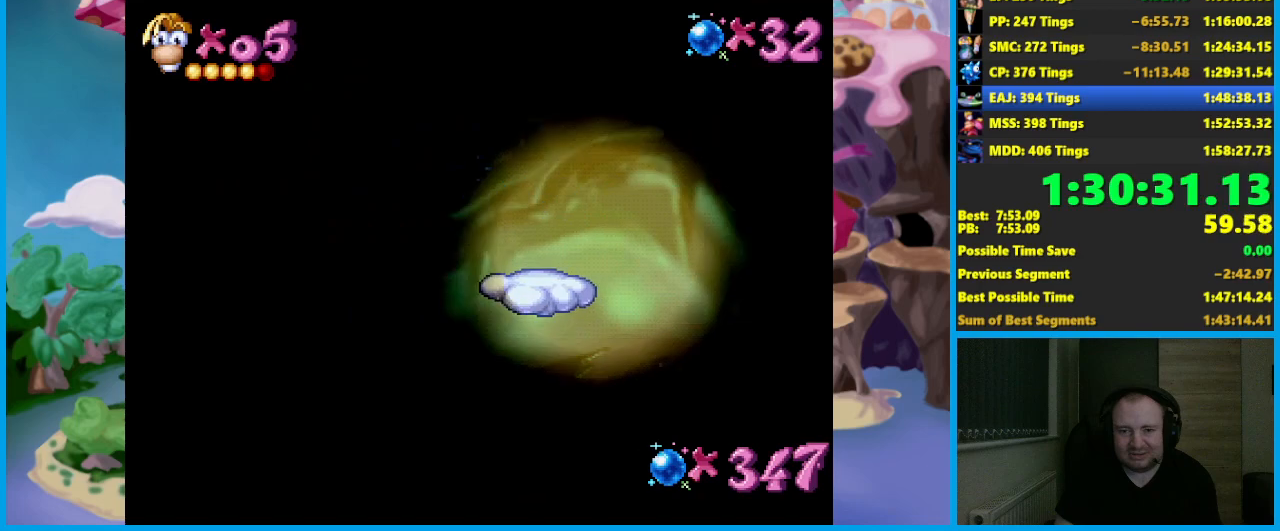
{"buttons": [], "left_stick": "right", "events": [[83, "A", "down"], [350, "X", "down"], [400, "A", "up"], [450, "X", "up"]]}